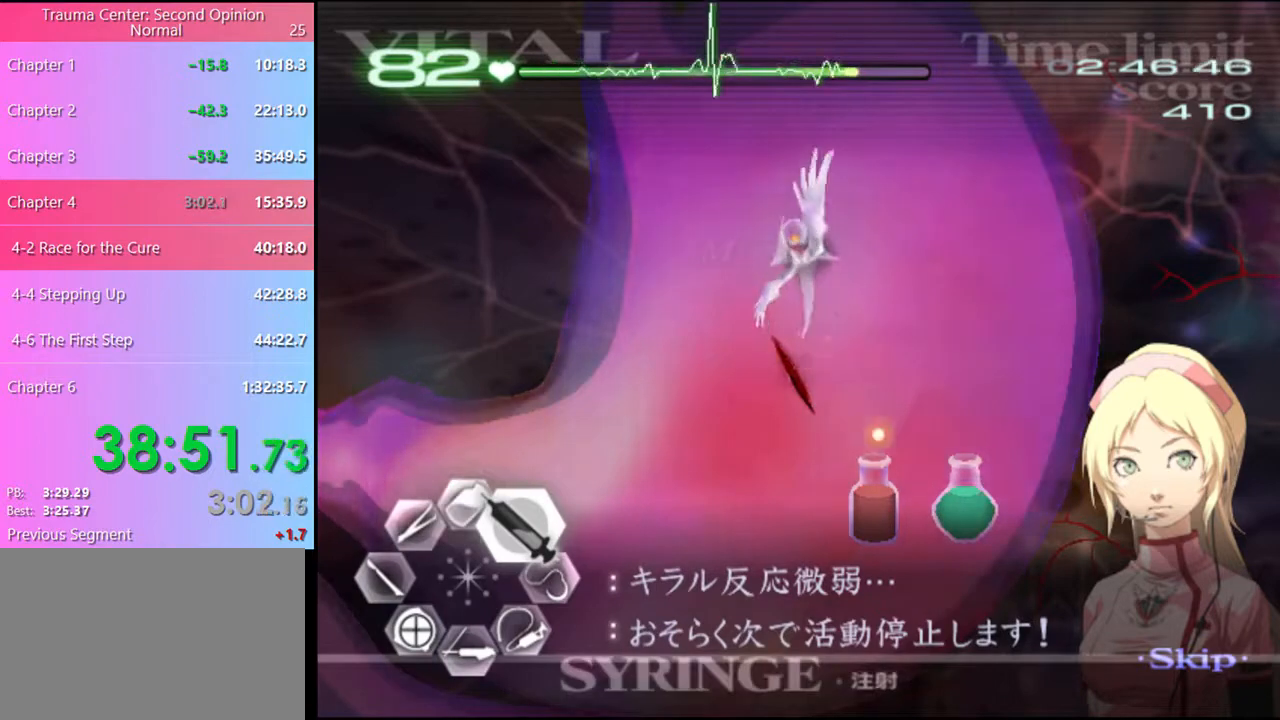
Gameplay with keyboard and mouse; each line is a JSON object with the keys and mouse buttons held at the frame after it. "events" lists presses ("down") and releases ("up") of "a", "alt", "c", "d", "e", "f", "q", "r", "s", "shift", "space", "v", "w", "mouse_left", "mouse_wheel", "mouse_right", "mouse_mb4" and "mouse_mb5" between this image and that frame as [ms after this image, input, new state], when the widget could be followed in between. "mouse_left", "mouse_wheel", "mouse_right", "mouse_mb4", "mouse_mb5" = the "left", "wheel", "right", "mb4", "mb5" buttons of the "mouse" list. No other keys are recorded. "wheel" means that the mouse wheel is clicked or scrolled. Mouse movement is not recorded.
{"keys": ["d", "w"], "mouse": ["left"], "events": [[33, "mouse_left", "down"], [333, "mouse_left", "up"], [466, "mouse_left", "down"]]}
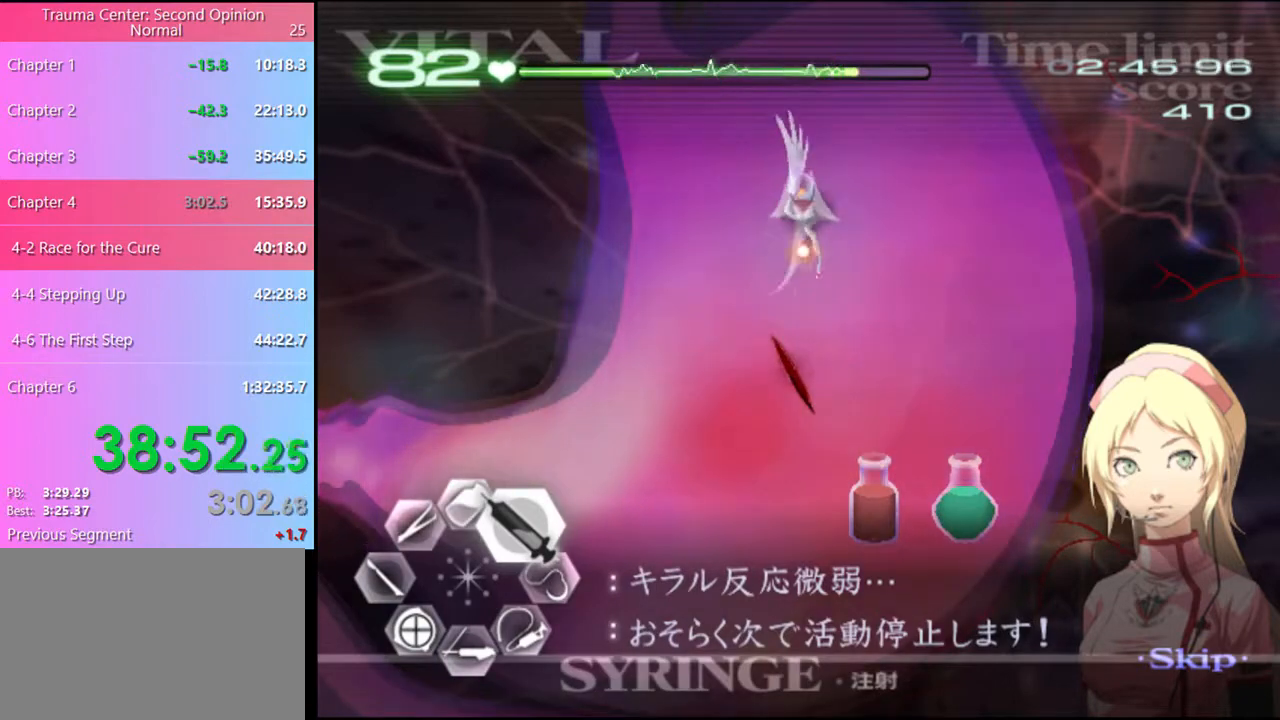
{"keys": ["w"], "mouse": ["left"], "events": [[333, "mouse_left", "up"], [366, "d", "up"], [433, "mouse_left", "down"]]}
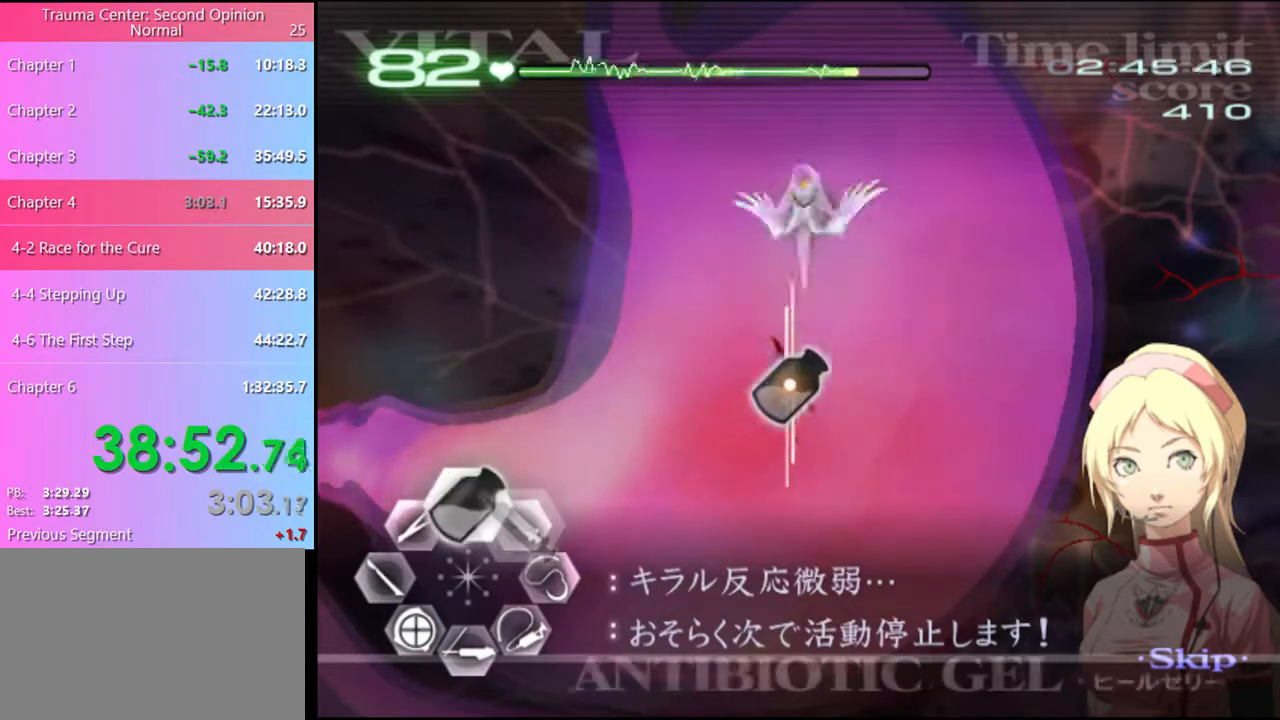
{"keys": ["w"], "mouse": [], "events": [[66, "mouse_left", "up"], [100, "mouse_left", "down"], [200, "mouse_left", "up"]]}
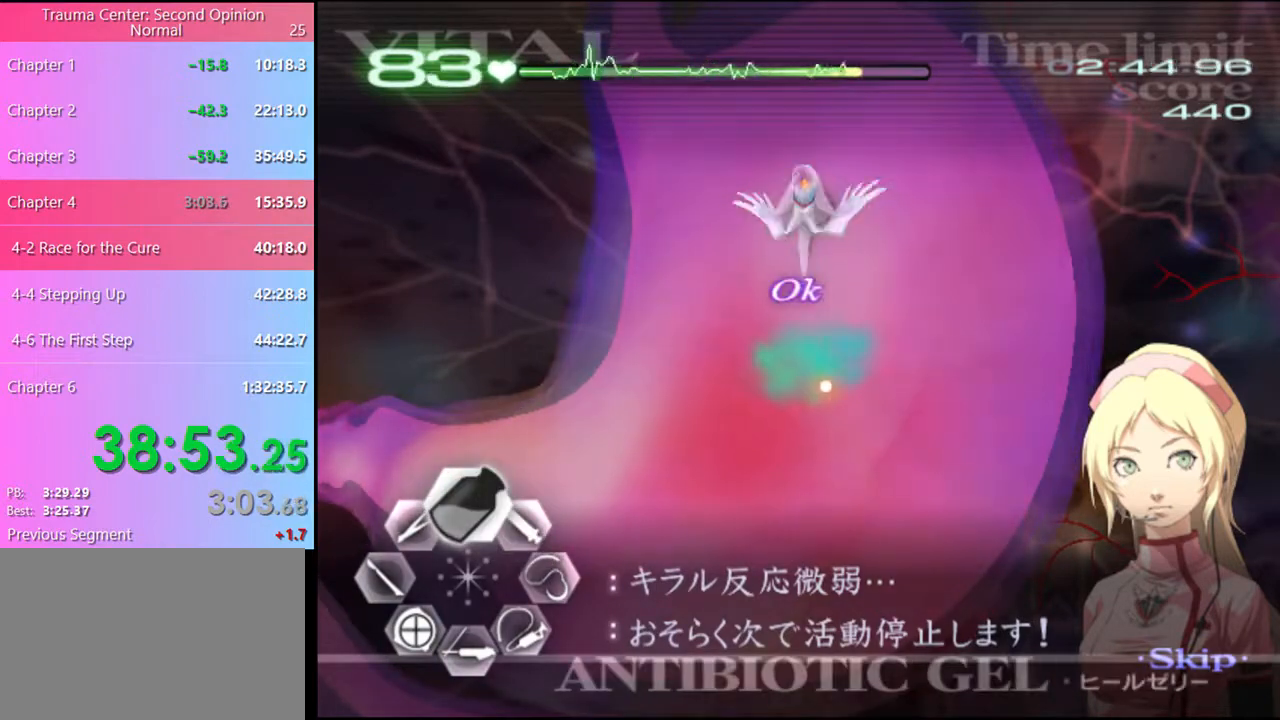
{"keys": ["w"], "mouse": [], "events": []}
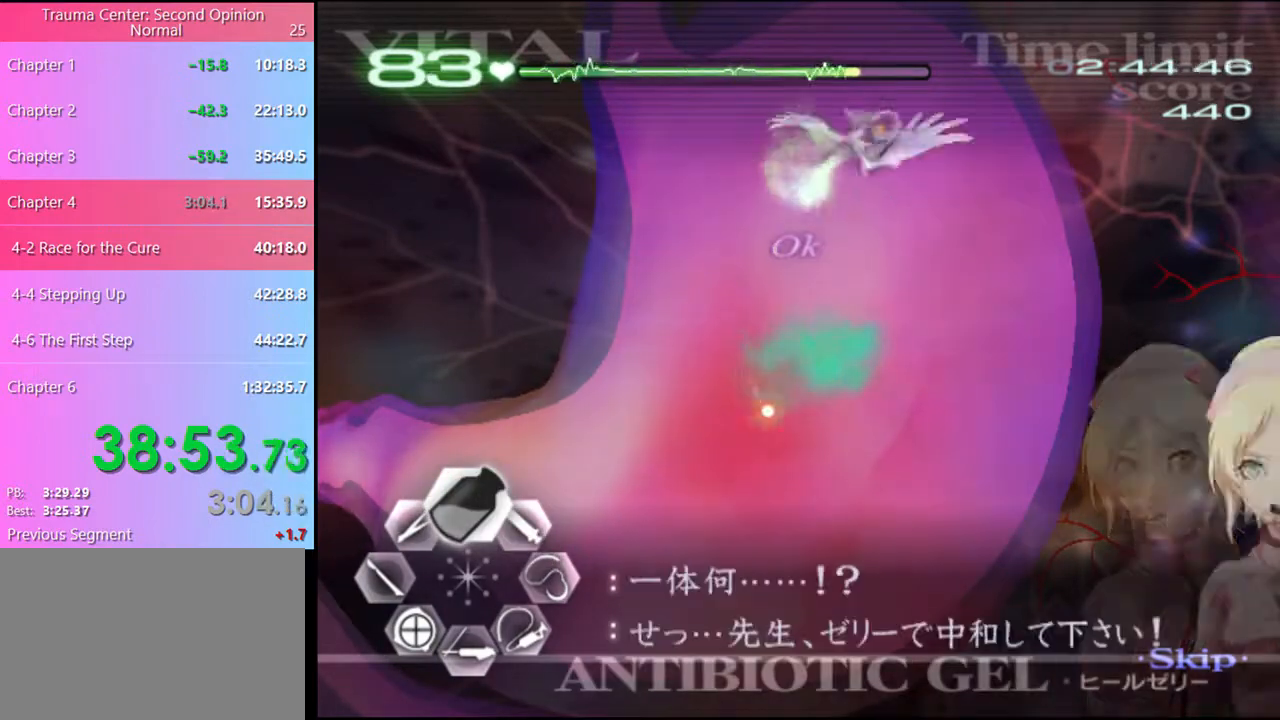
{"keys": ["w"], "mouse": ["left"], "events": [[33, "mouse_left", "down"]]}
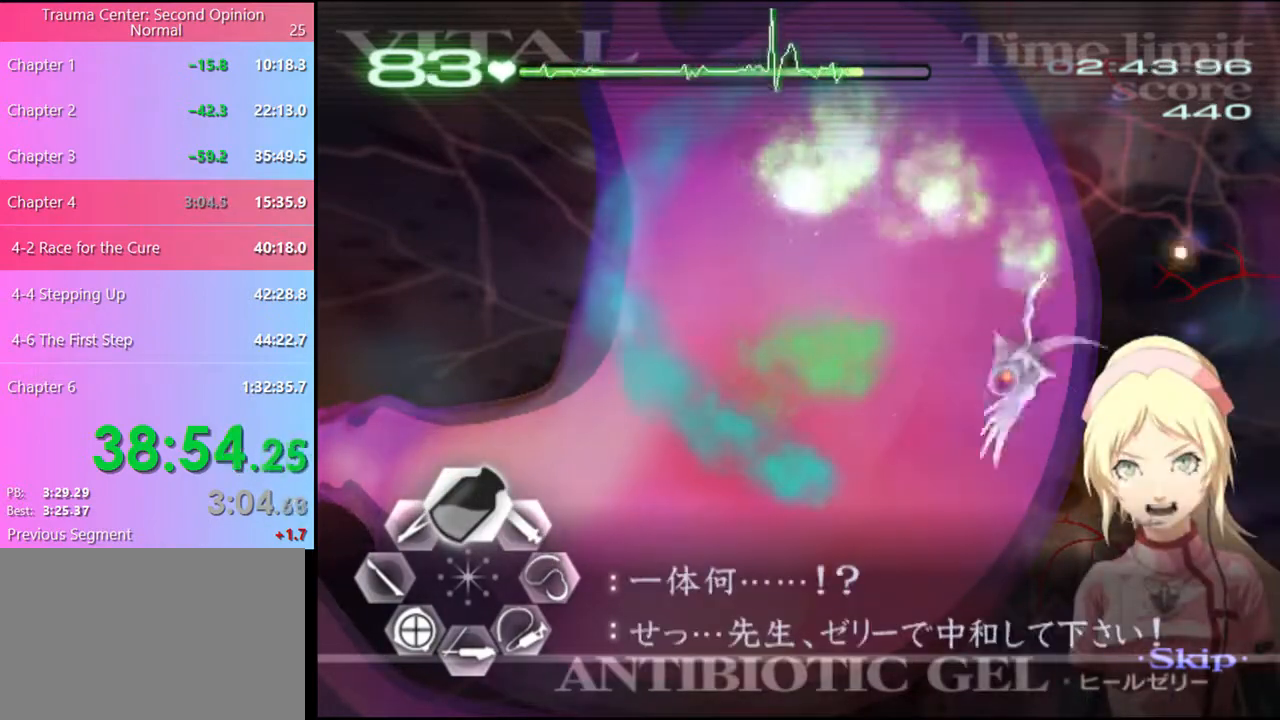
{"keys": ["w"], "mouse": ["left"], "events": [[100, "mouse_left", "up"], [166, "mouse_left", "down"]]}
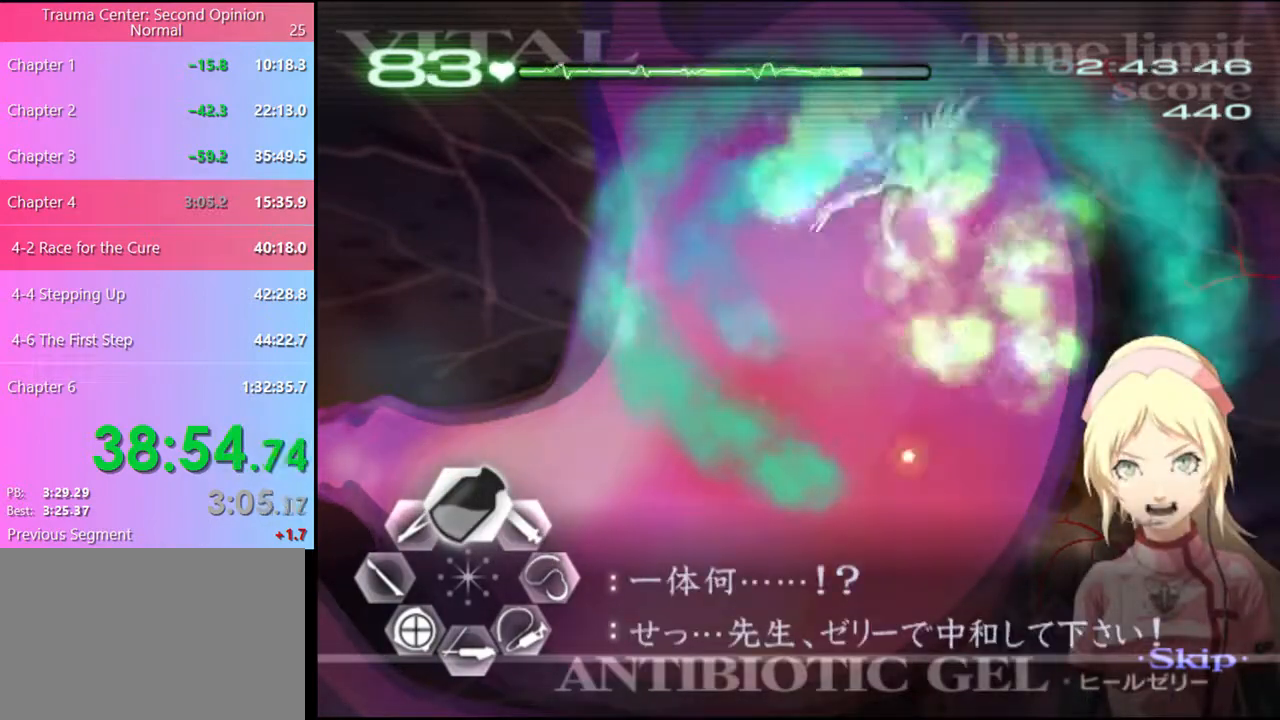
{"keys": ["w"], "mouse": ["left"], "events": [[200, "mouse_left", "up"], [300, "mouse_left", "down"]]}
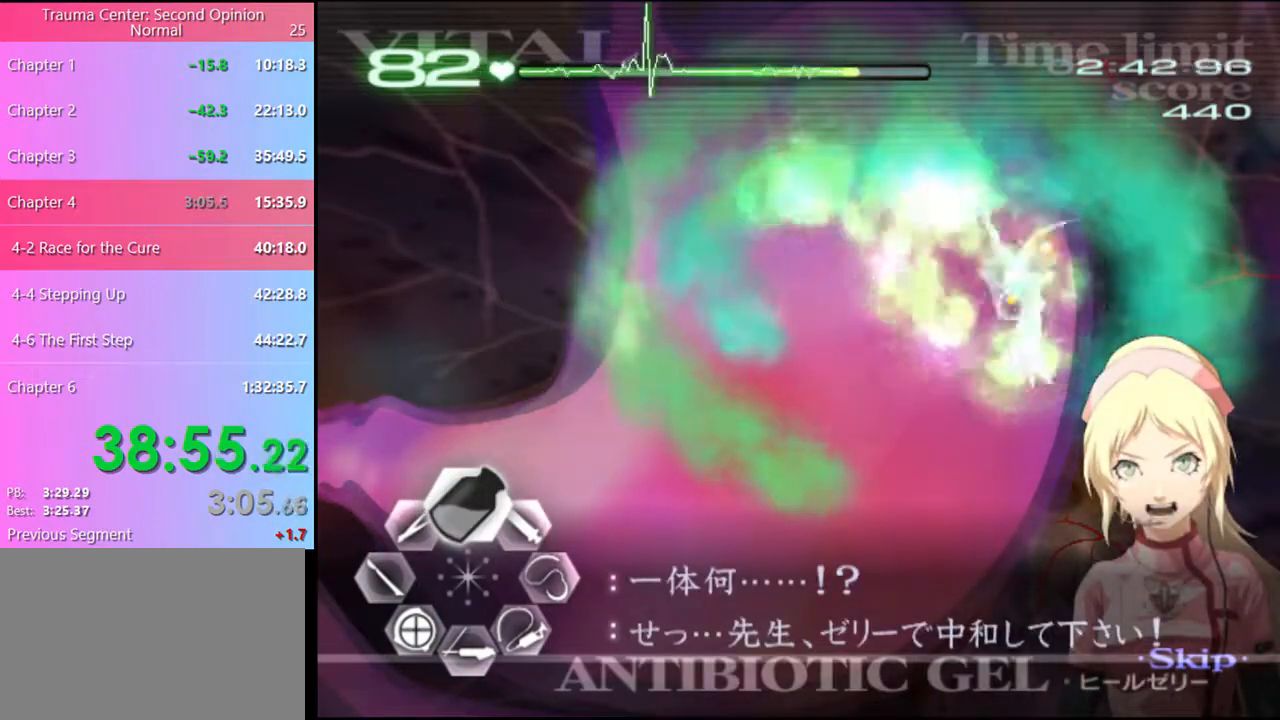
{"keys": ["w"], "mouse": ["left"], "events": [[166, "mouse_left", "up"], [233, "mouse_left", "down"]]}
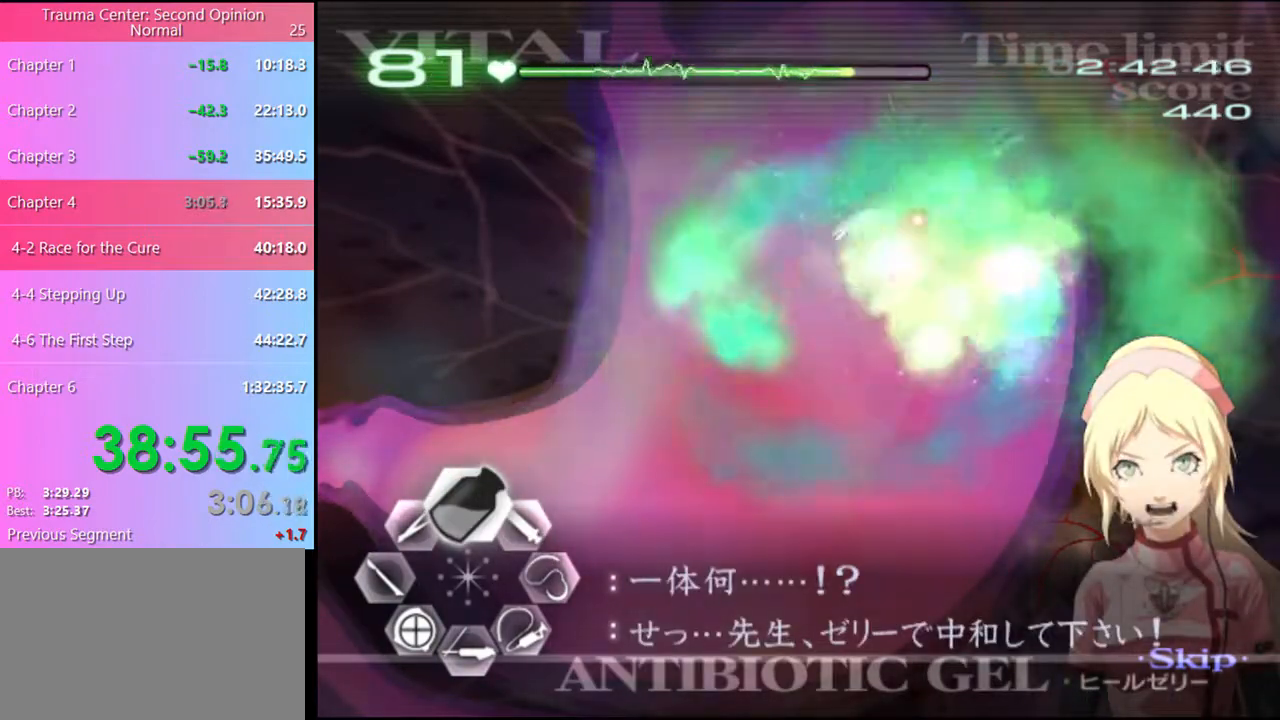
{"keys": ["w"], "mouse": ["left"], "events": [[166, "mouse_left", "up"], [200, "mouse_left", "down"]]}
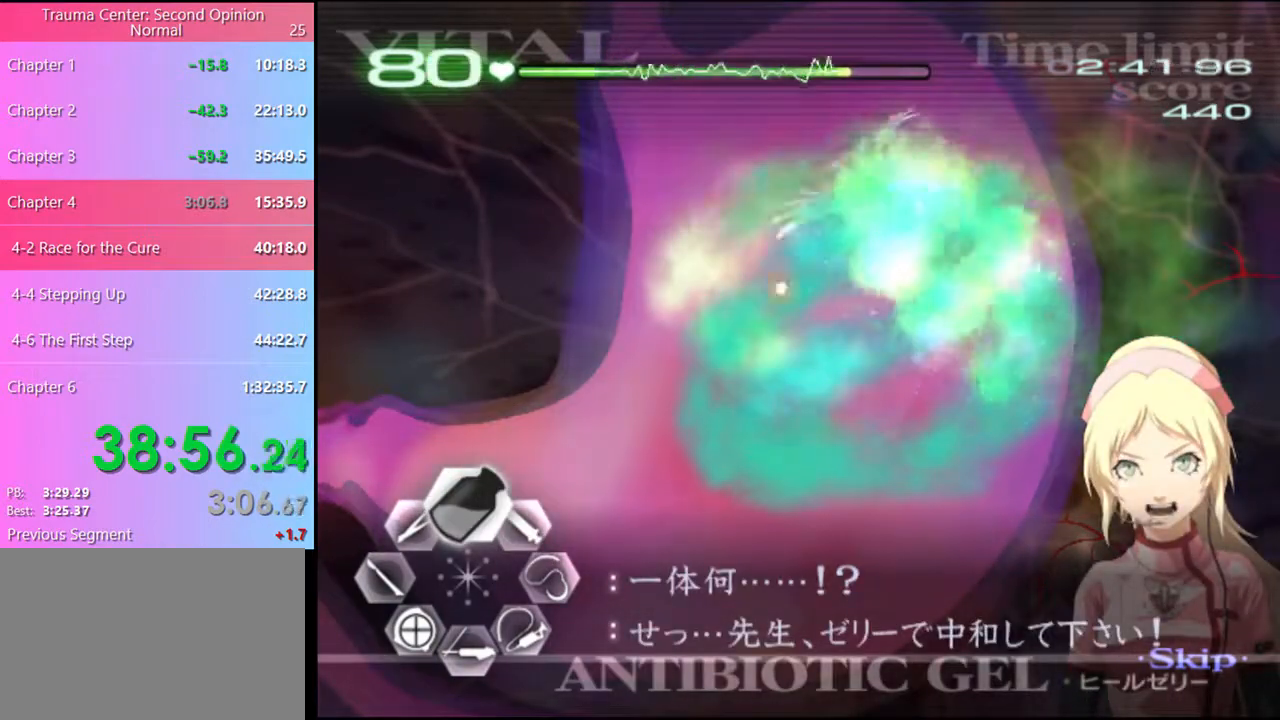
{"keys": ["w"], "mouse": ["left"], "events": [[133, "mouse_left", "up"], [233, "mouse_left", "down"]]}
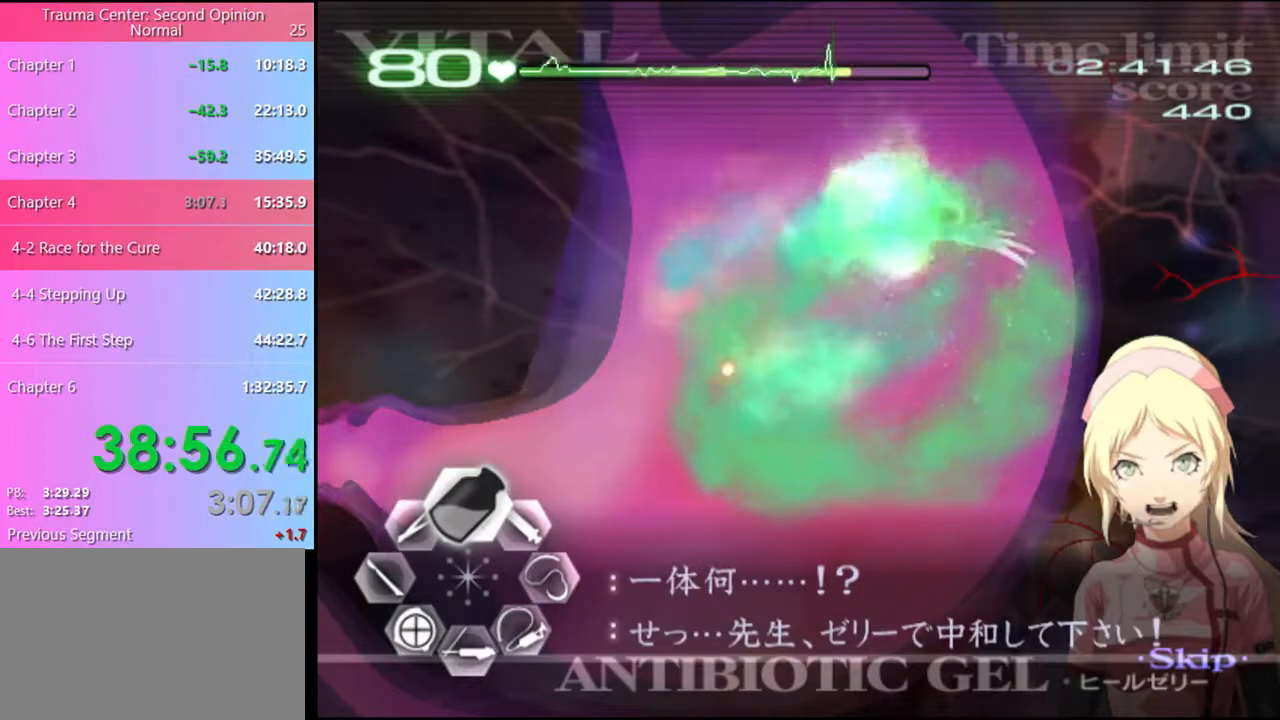
{"keys": ["w"], "mouse": ["left"], "events": [[133, "mouse_left", "up"], [200, "mouse_left", "down"]]}
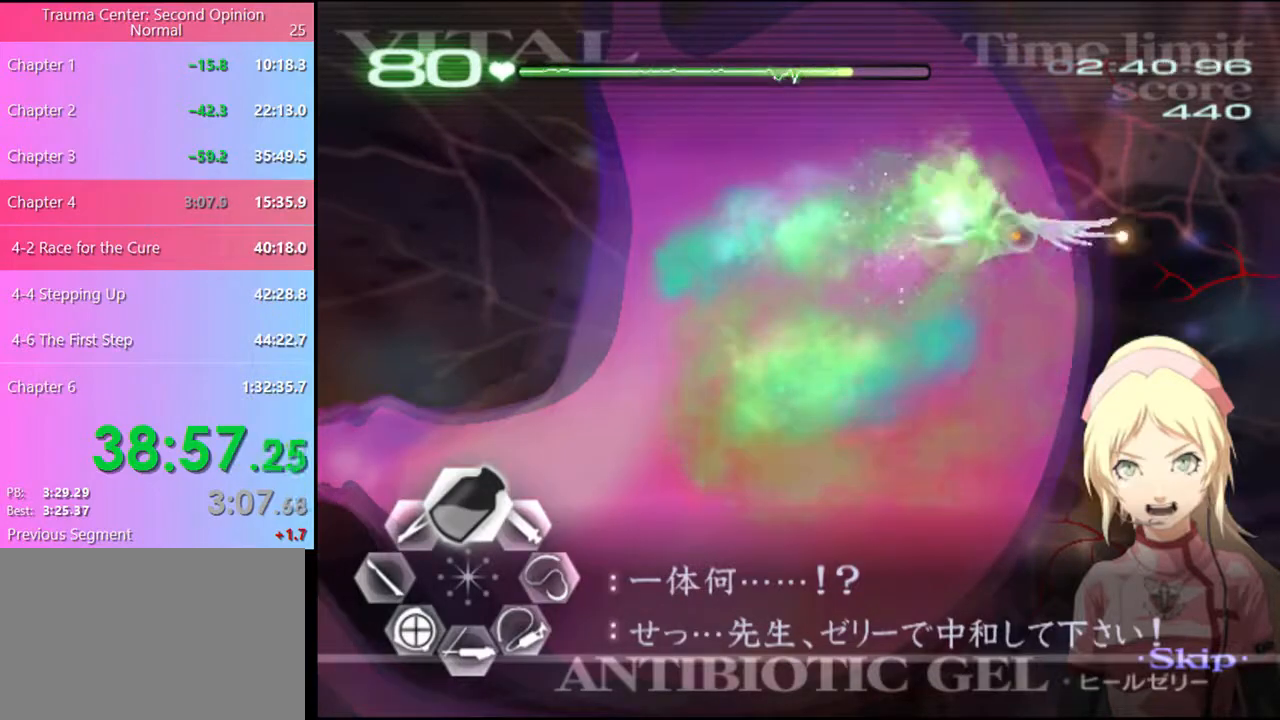
{"keys": ["w"], "mouse": ["left"], "events": [[133, "mouse_left", "up"], [200, "mouse_left", "down"]]}
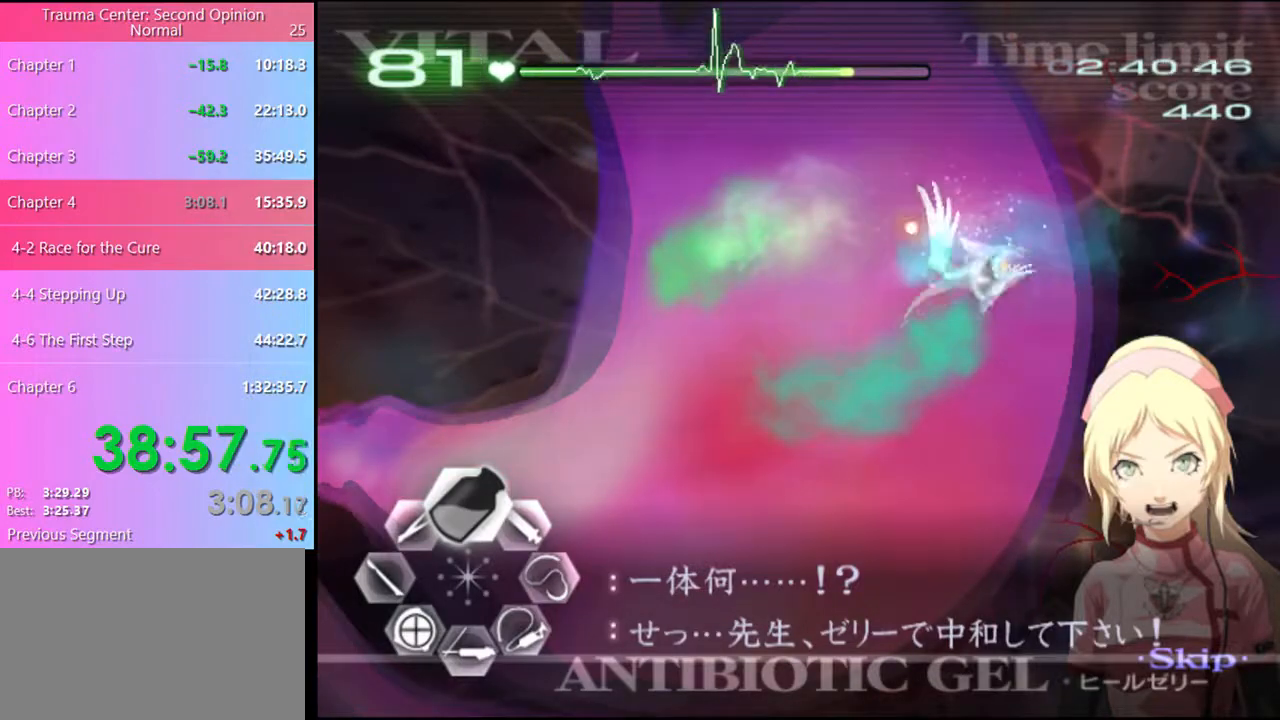
{"keys": ["a", "w"], "mouse": [], "events": [[266, "mouse_left", "up"], [333, "a", "down"], [333, "w", "up"], [366, "w", "down"]]}
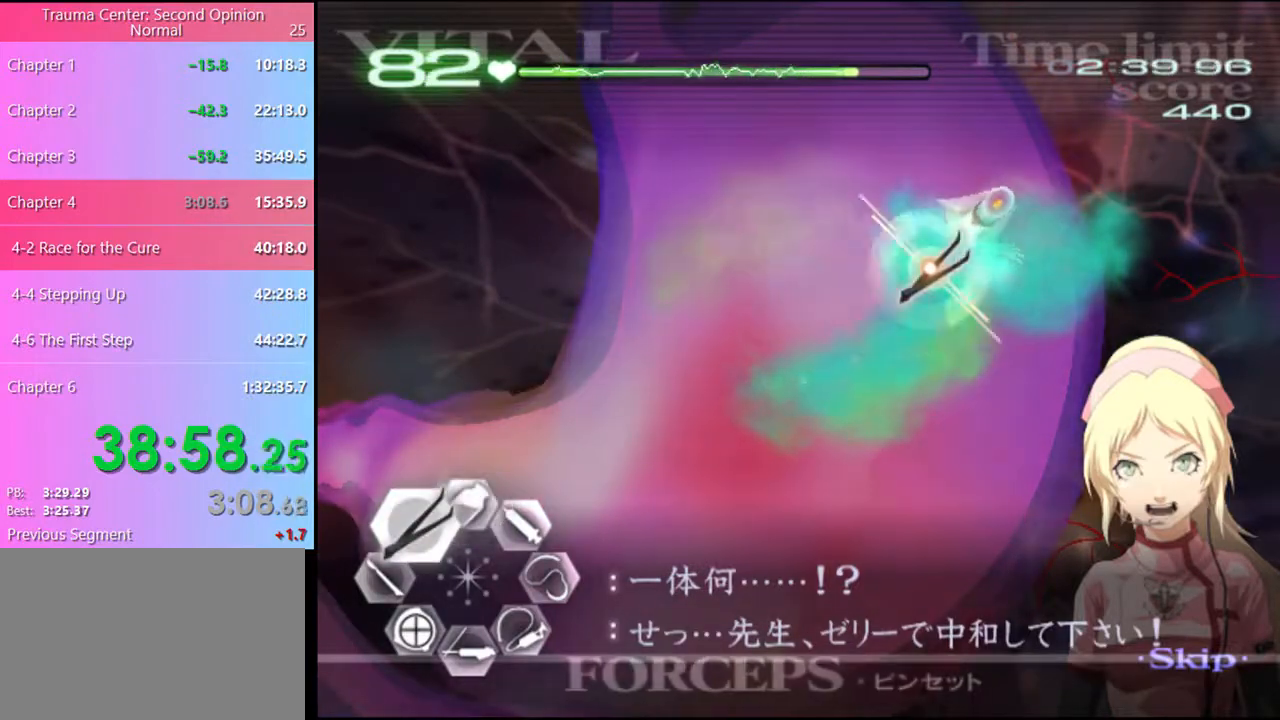
{"keys": ["a", "w"], "mouse": [], "events": []}
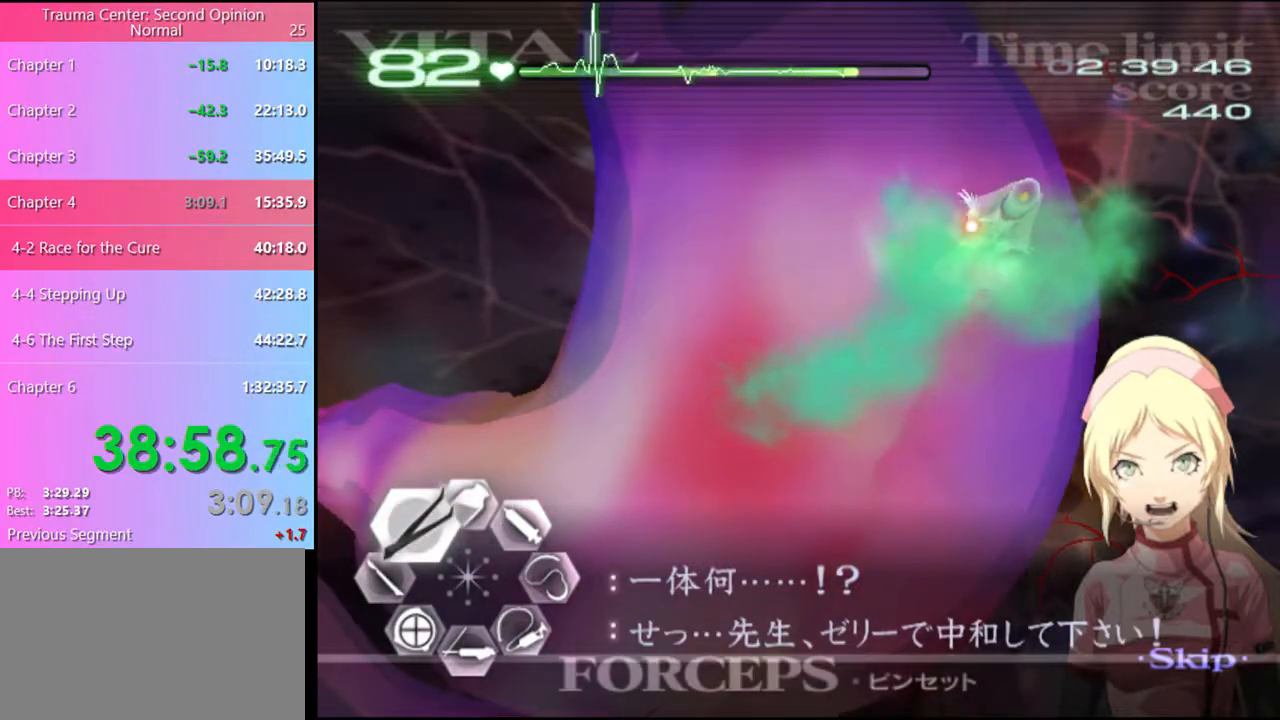
{"keys": ["a", "w"], "mouse": [], "events": []}
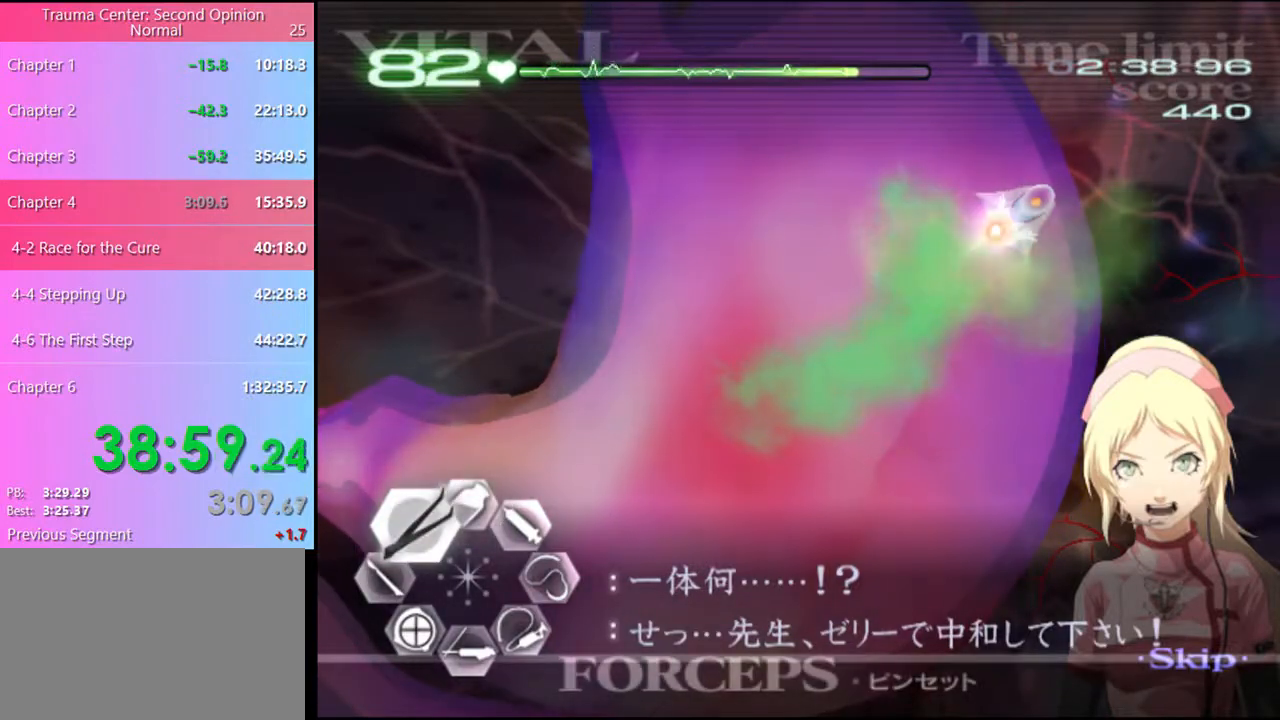
{"keys": ["a", "w"], "mouse": [], "events": []}
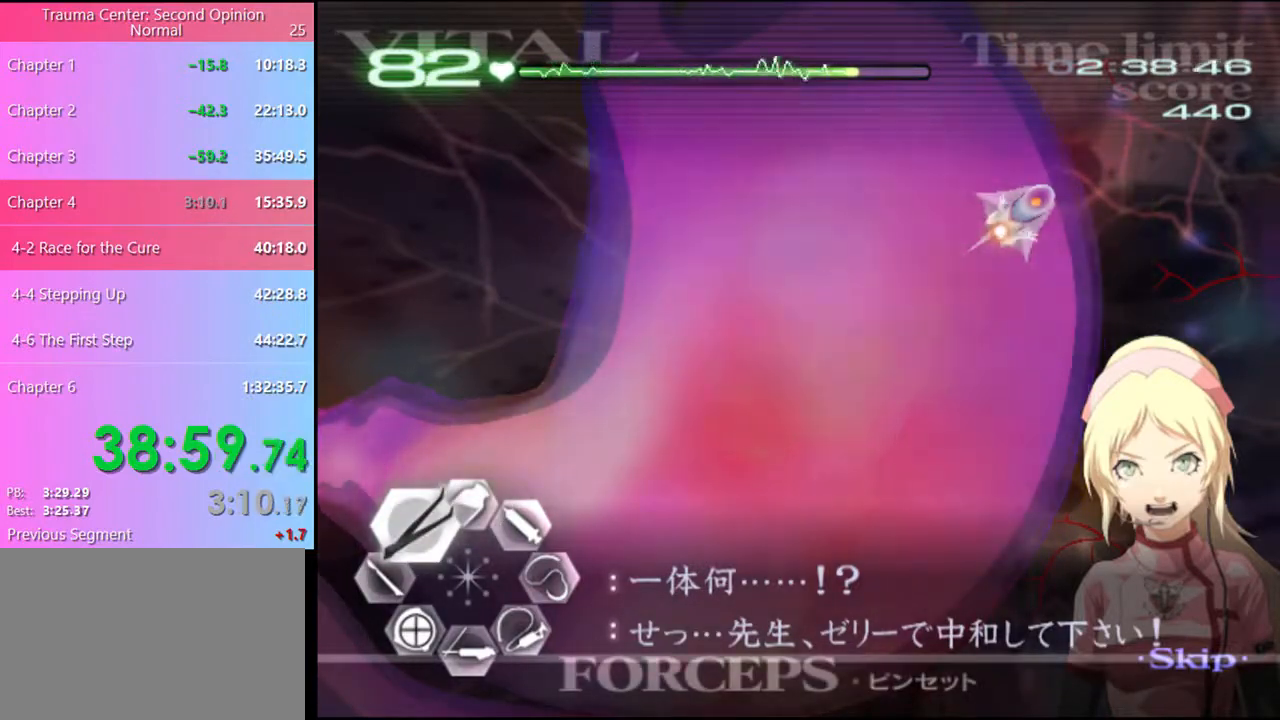
{"keys": ["a"], "mouse": [], "events": [[100, "mouse_left", "down"], [100, "mouse_right", "down"], [300, "mouse_left", "up"], [300, "mouse_right", "up"], [500, "w", "up"]]}
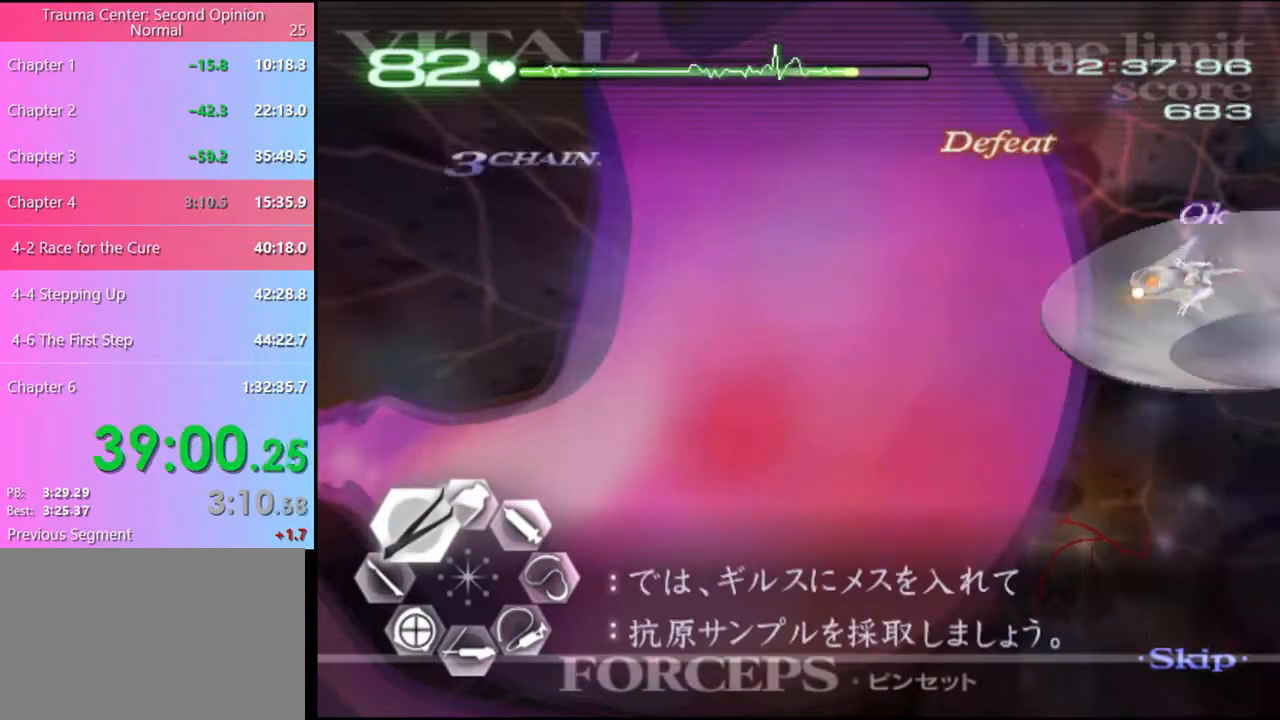
{"keys": ["d", "s"], "mouse": ["left"], "events": [[100, "mouse_left", "down"], [300, "mouse_left", "up"], [333, "a", "up"], [366, "d", "down"], [366, "s", "down"], [433, "mouse_left", "down"]]}
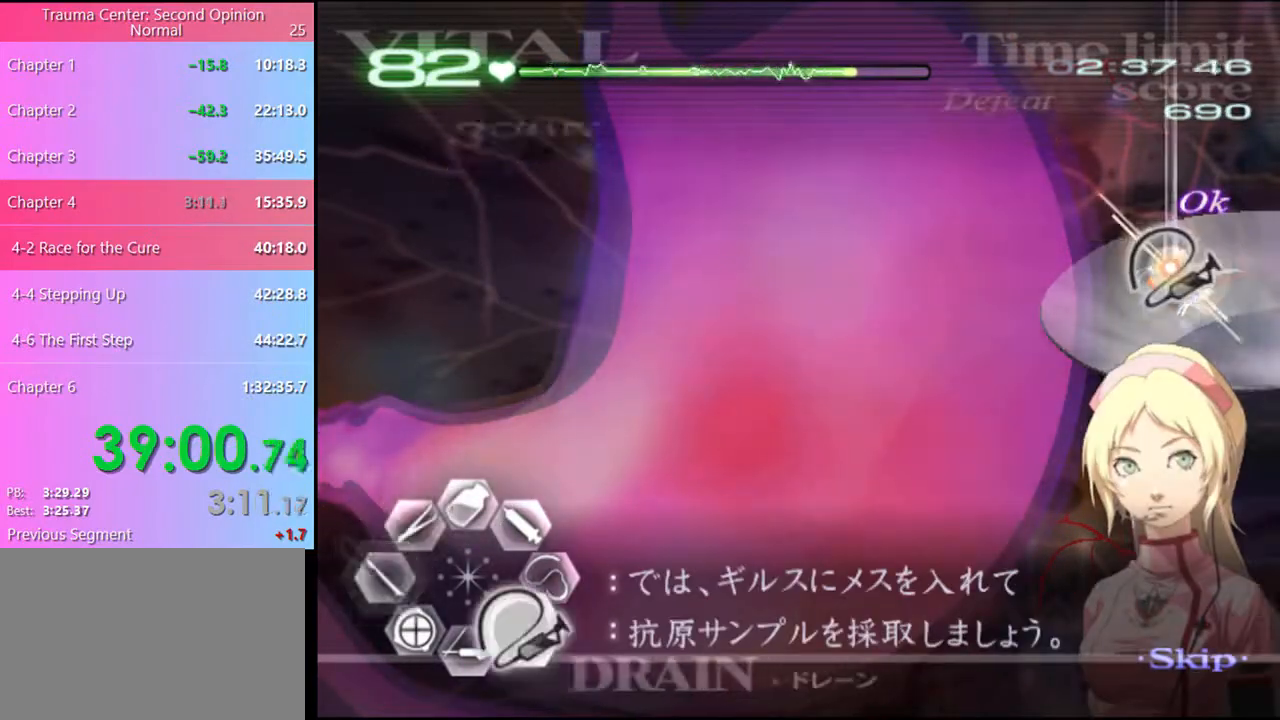
{"keys": ["d", "s"], "mouse": ["left"], "events": [[66, "mouse_left", "up"], [100, "a", "down"], [100, "d", "up"], [100, "s", "up"], [200, "mouse_left", "down"], [333, "d", "down"], [333, "mouse_left", "up"], [333, "s", "down"], [366, "a", "up"], [400, "mouse_left", "down"]]}
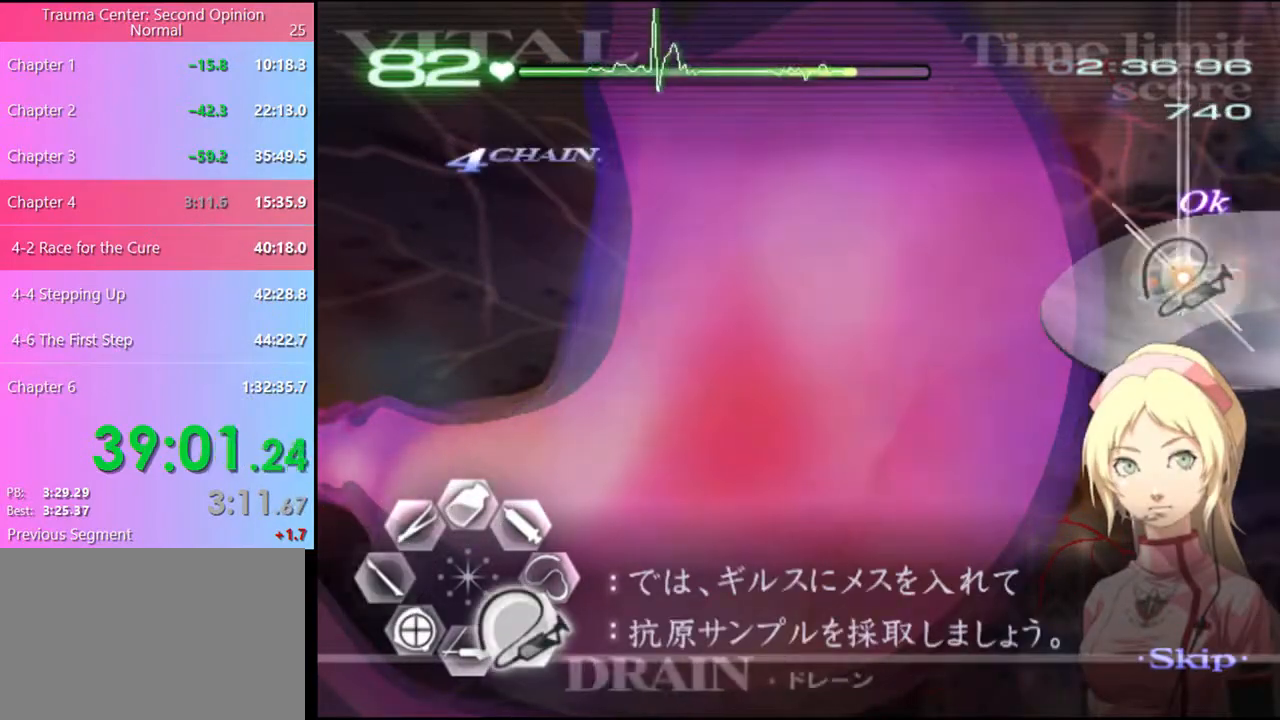
{"keys": ["d", "s"], "mouse": ["left"], "events": []}
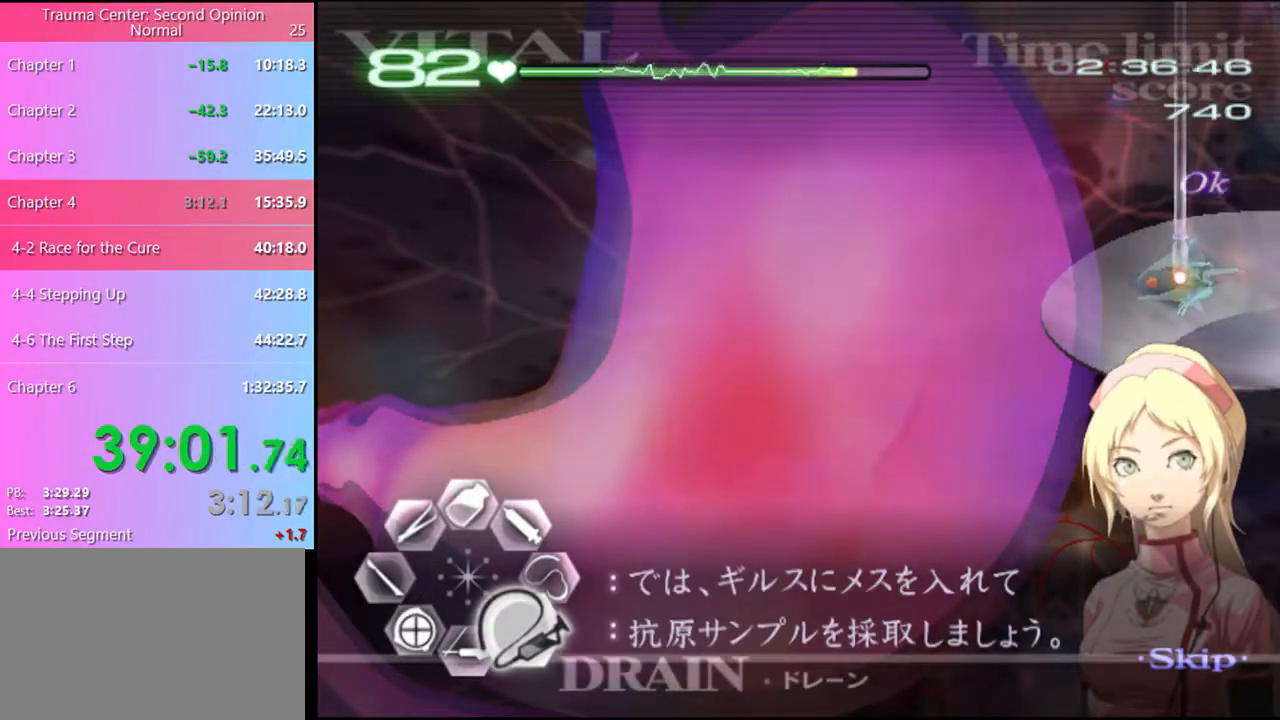
{"keys": ["d", "s"], "mouse": ["left"], "events": []}
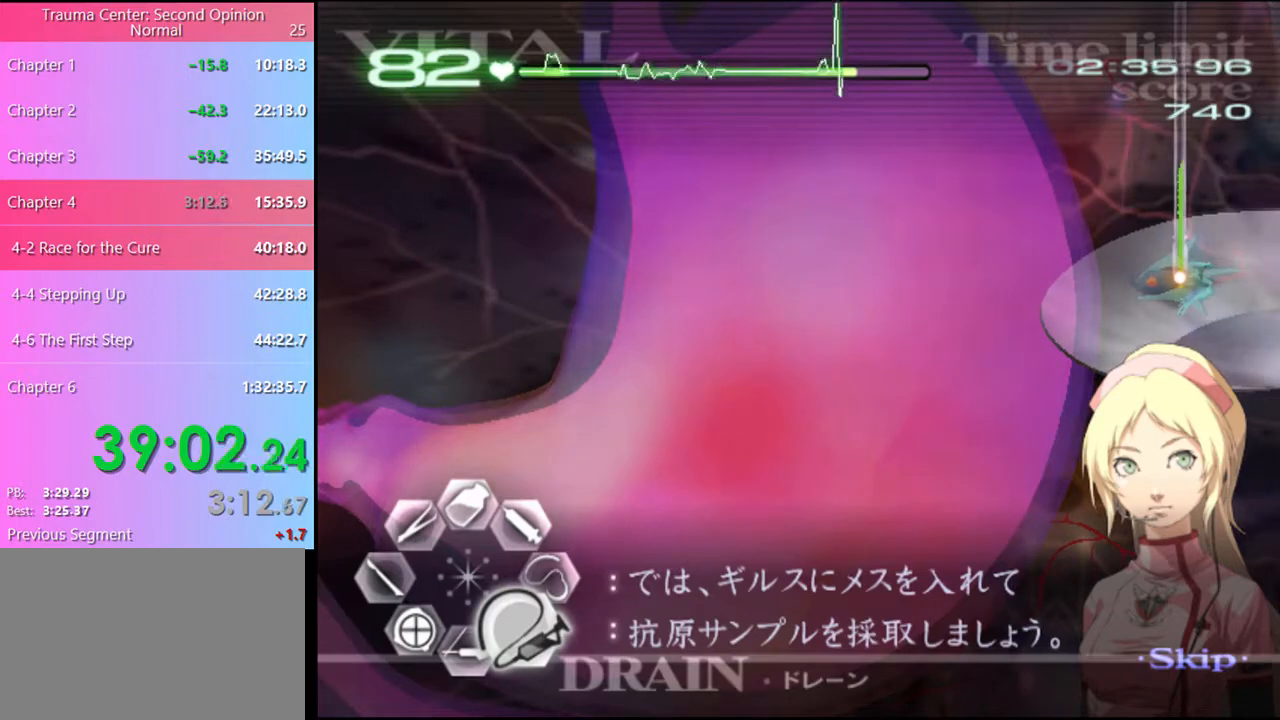
{"keys": ["d", "s"], "mouse": [], "events": [[500, "mouse_left", "up"]]}
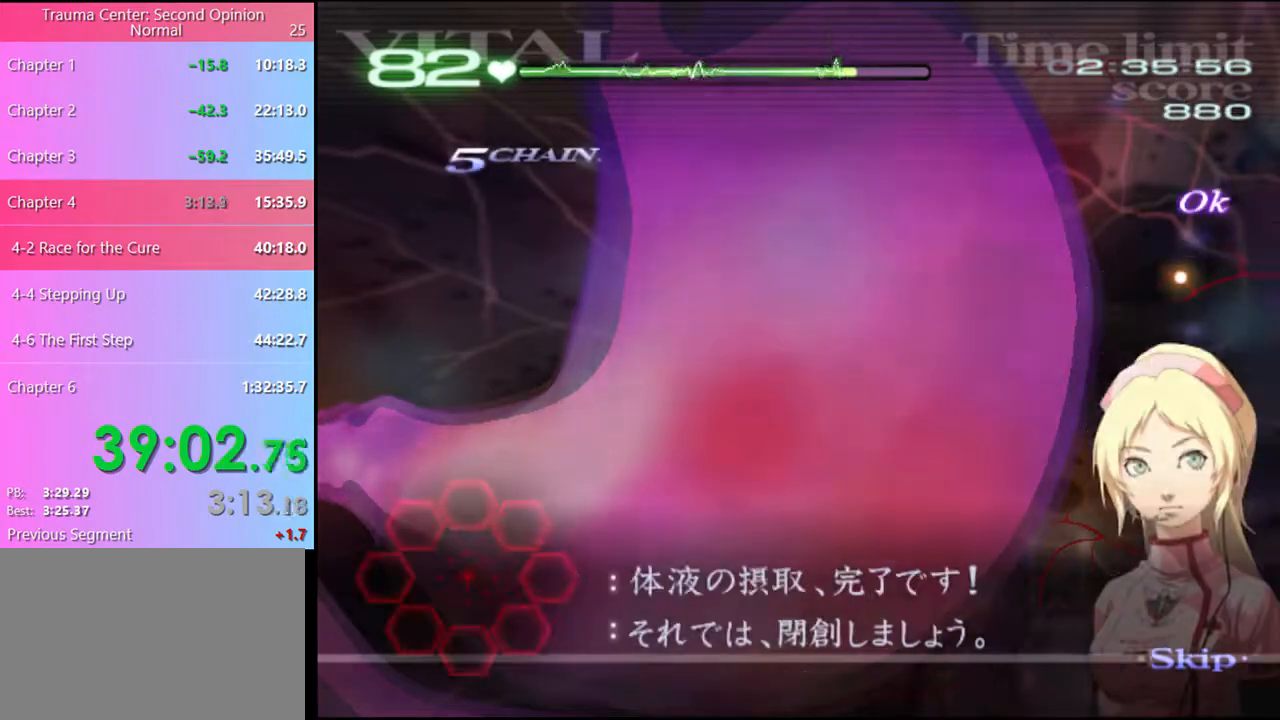
{"keys": [], "mouse": [], "events": [[100, "d", "up"], [100, "s", "up"]]}
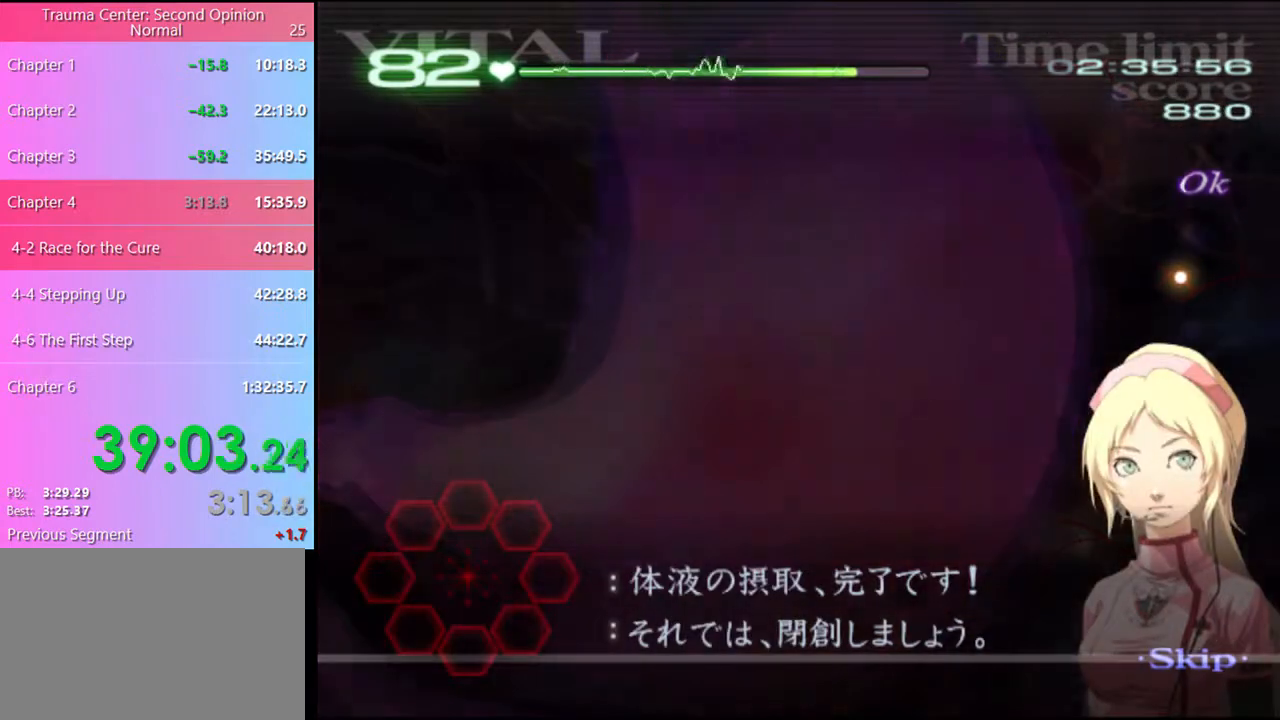
{"keys": [], "mouse": [], "events": []}
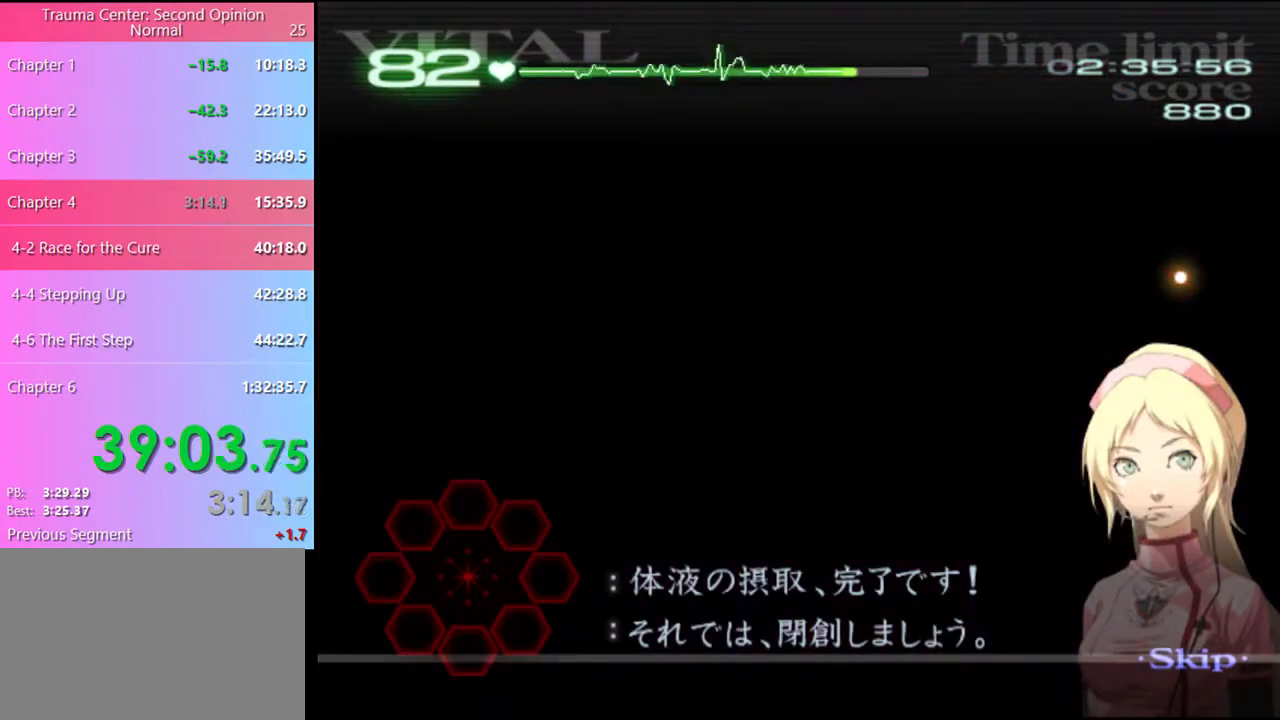
{"keys": [], "mouse": [], "events": []}
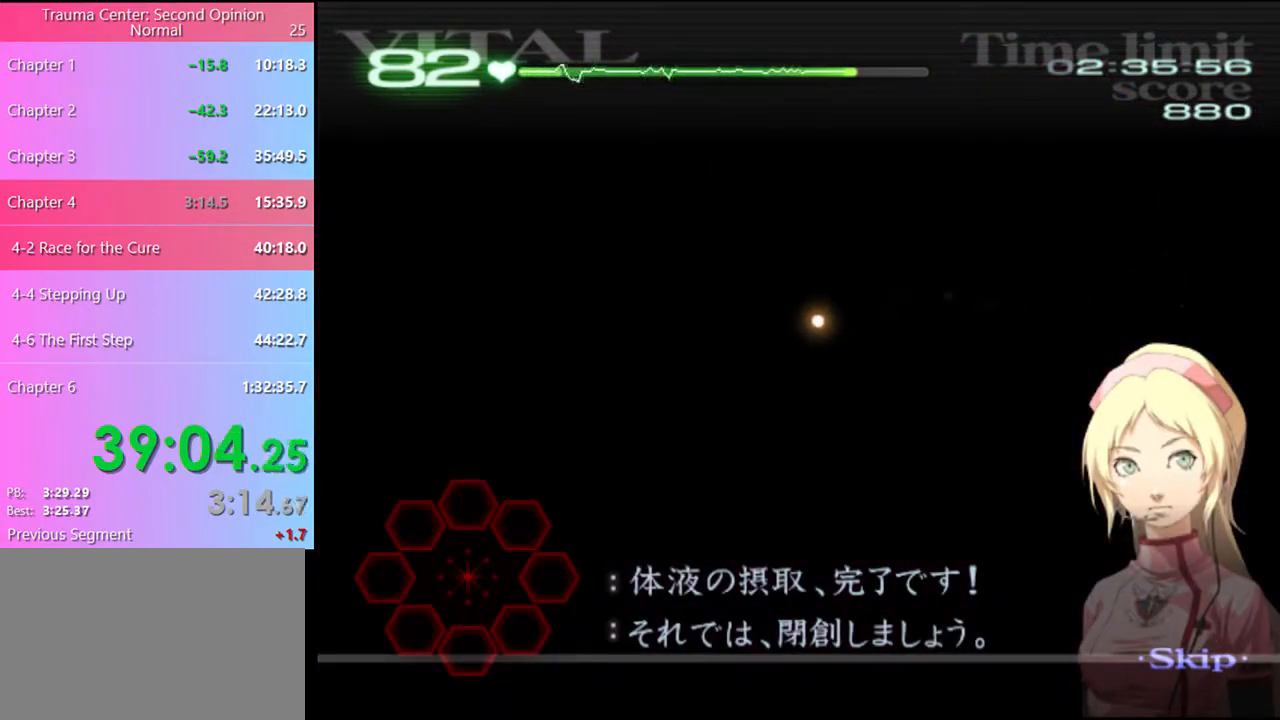
{"keys": ["d"], "mouse": [], "events": [[500, "d", "down"]]}
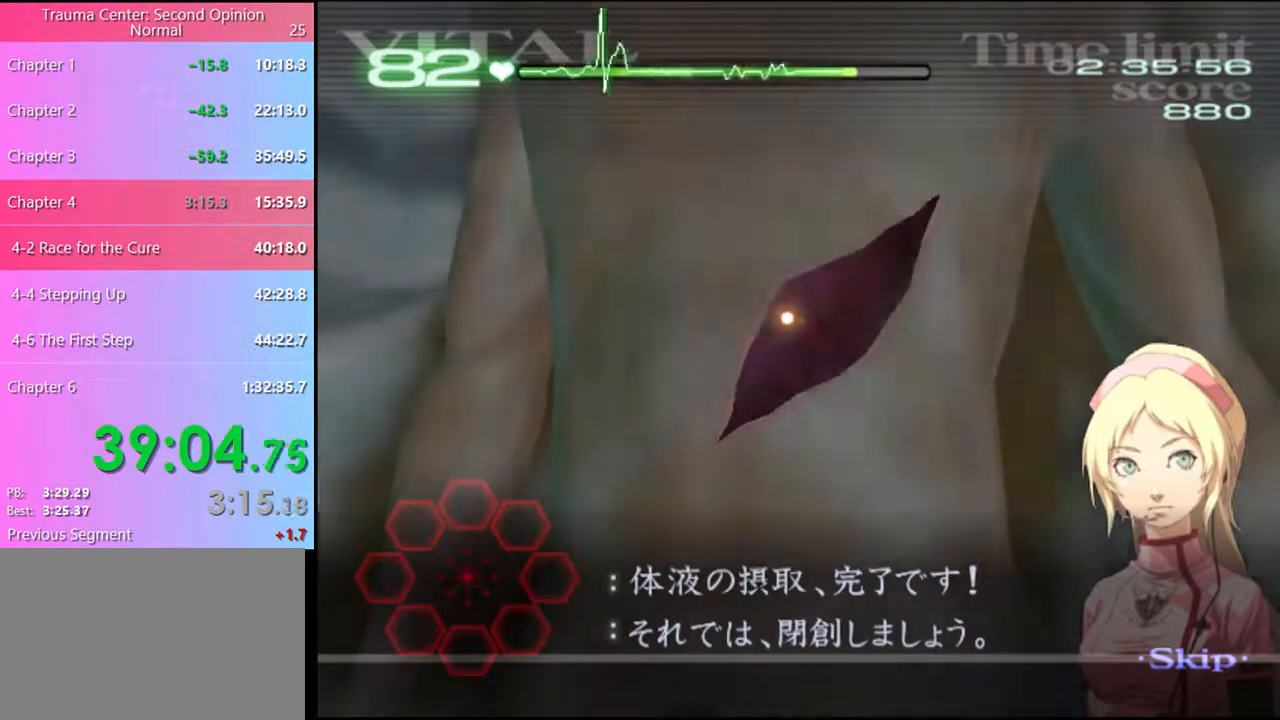
{"keys": ["d"], "mouse": [], "events": []}